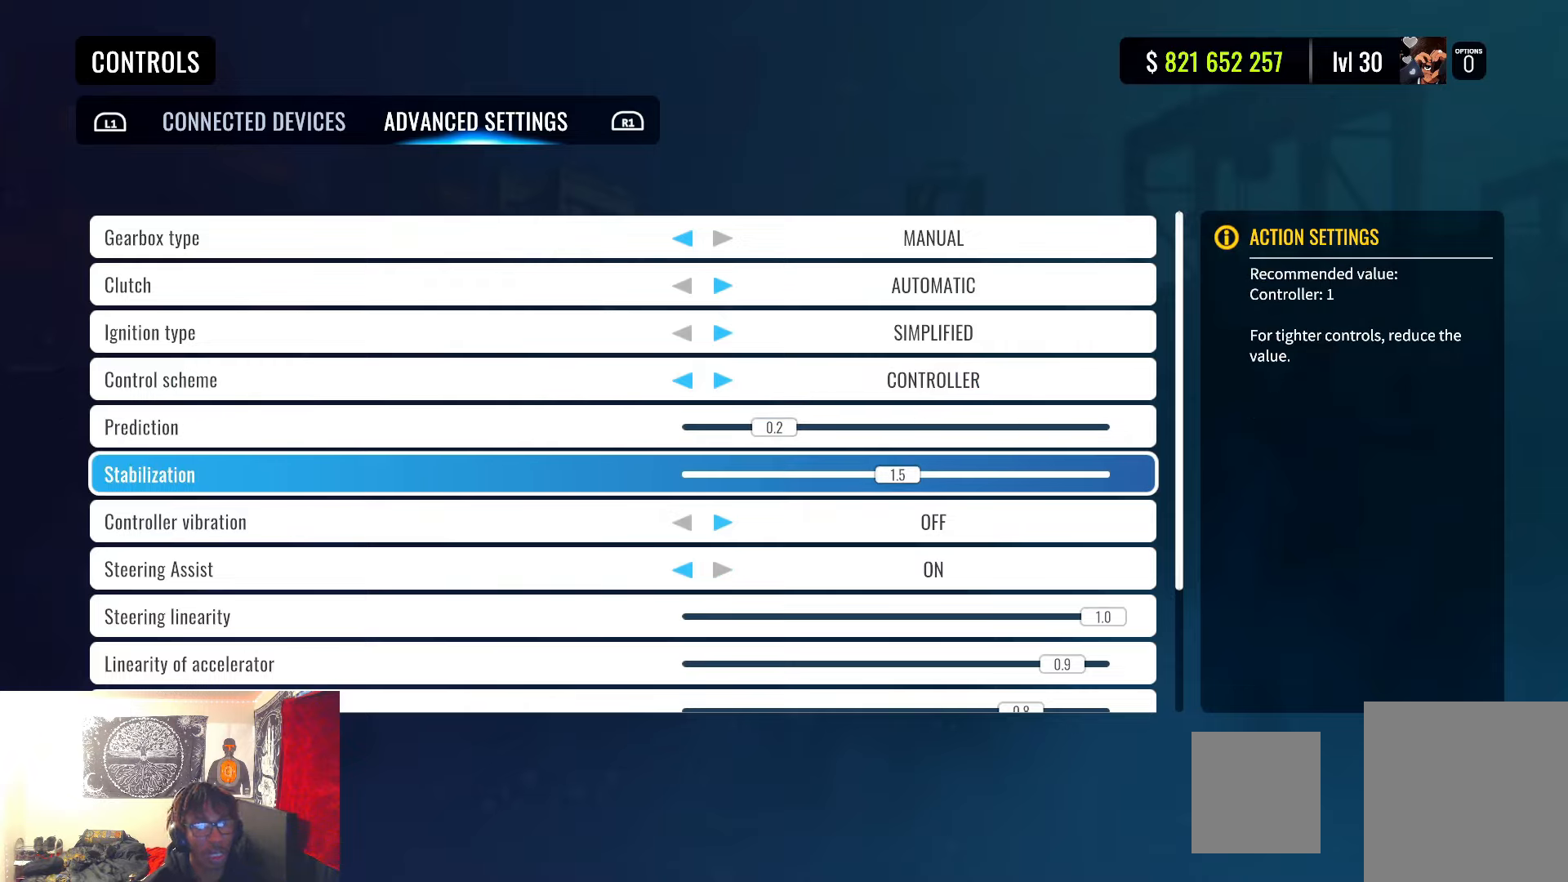
Gameplay with a controller (PlayStation layout); each line is a JSON object with the inputs held at the frame after it. "events" lists button and stick changes between this image and that frame as [ms after this image, input, new state], when the widget could be followed in between.
{"buttons": [], "left_stick": "center", "right_stick": "center", "events": []}
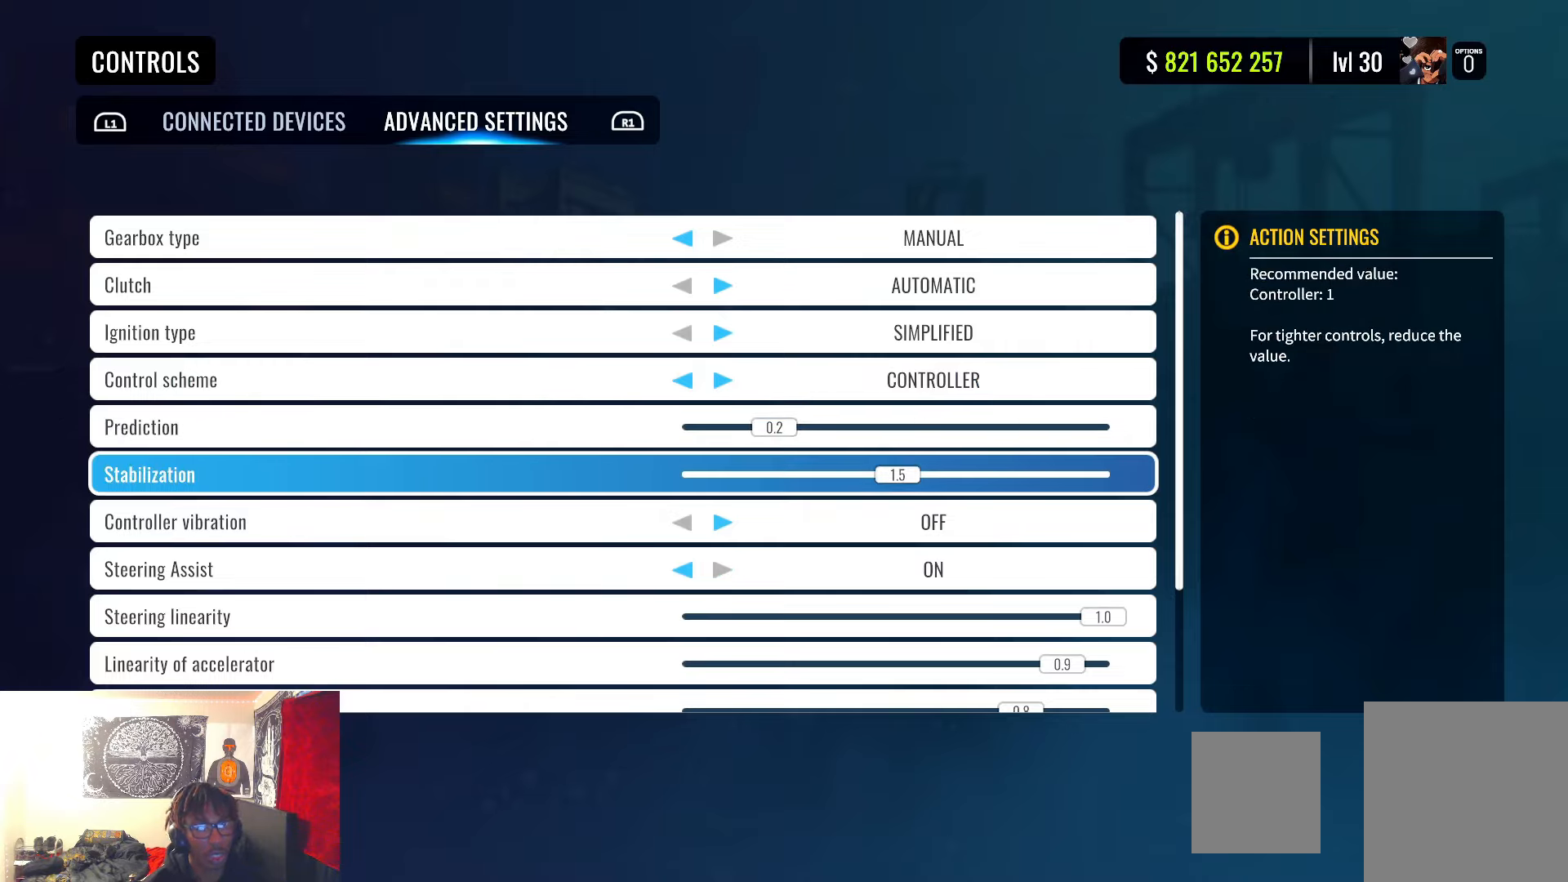
{"buttons": [], "left_stick": "center", "right_stick": "center", "events": [[333, "DPAD_DOWN", "down"], [467, "DPAD_DOWN", "up"]]}
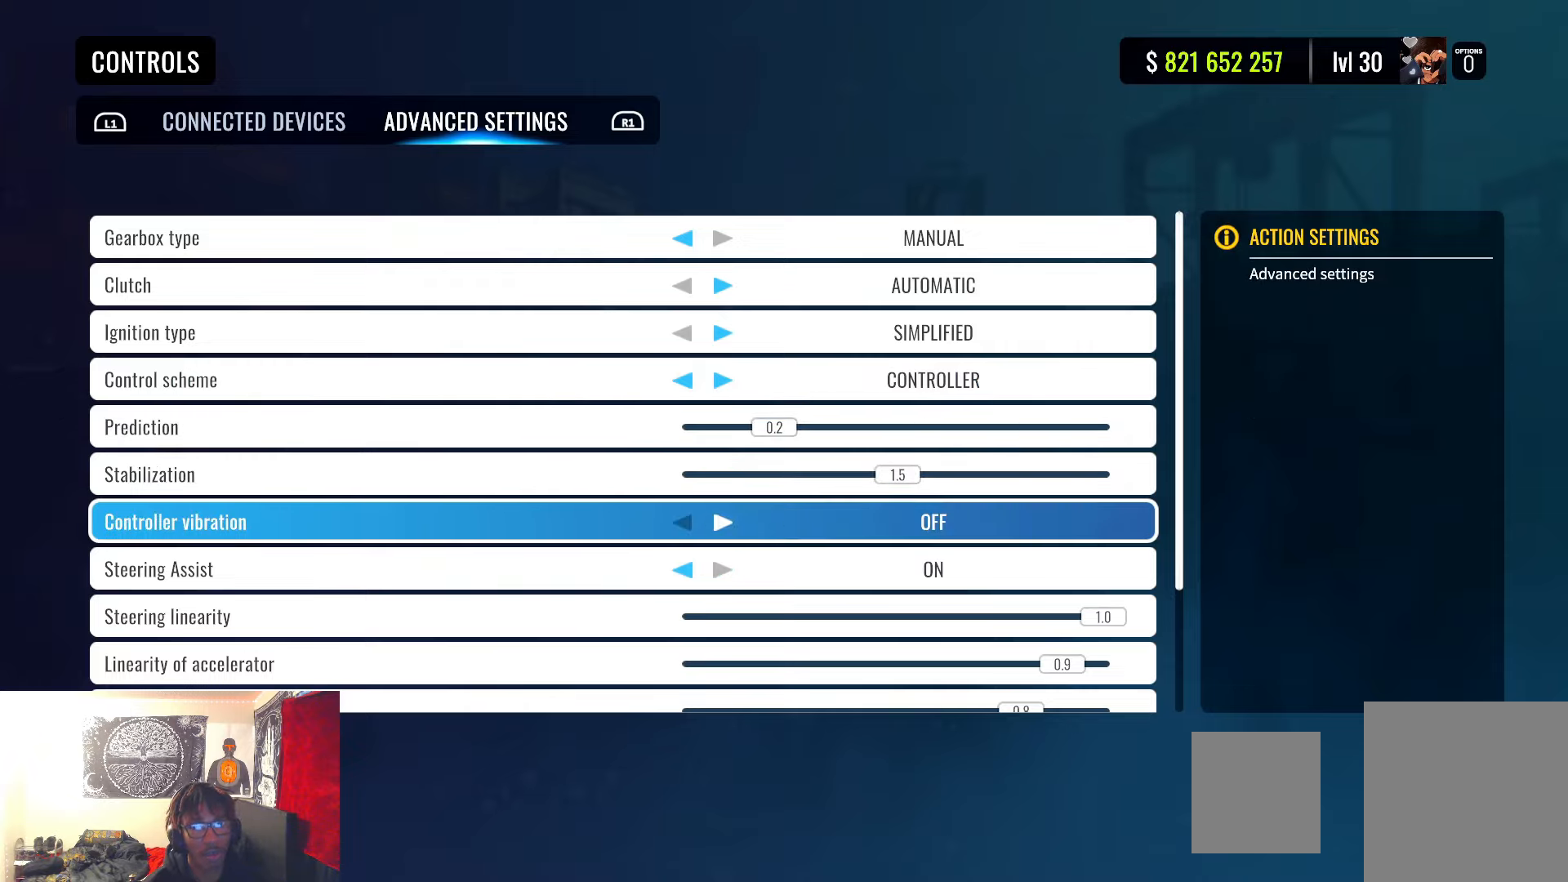
{"buttons": [], "left_stick": "center", "right_stick": "center", "events": []}
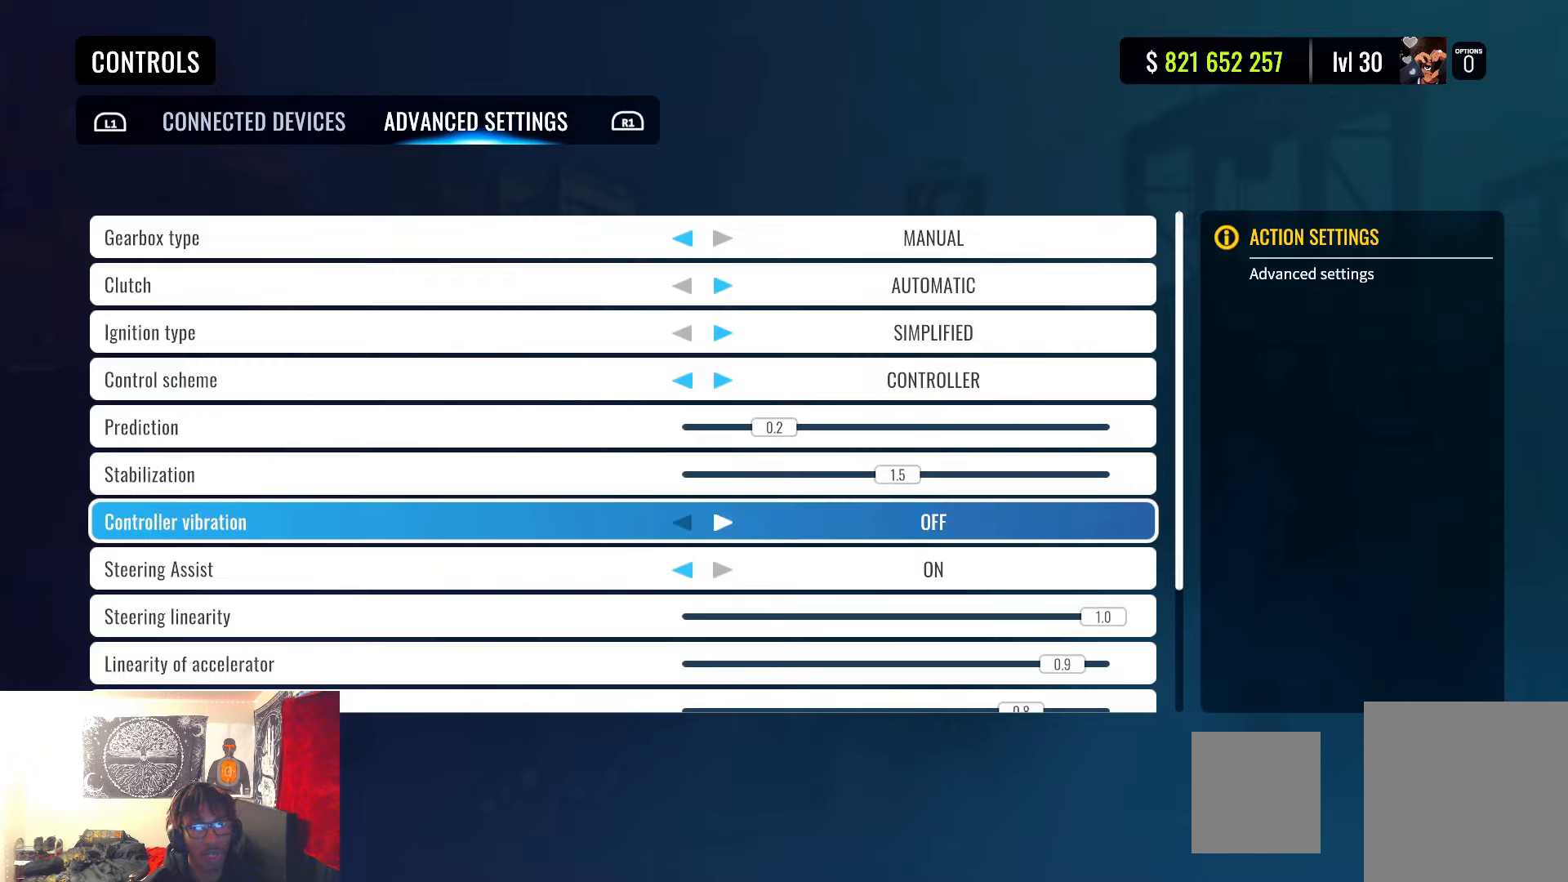
{"buttons": [], "left_stick": "center", "right_stick": "center", "events": []}
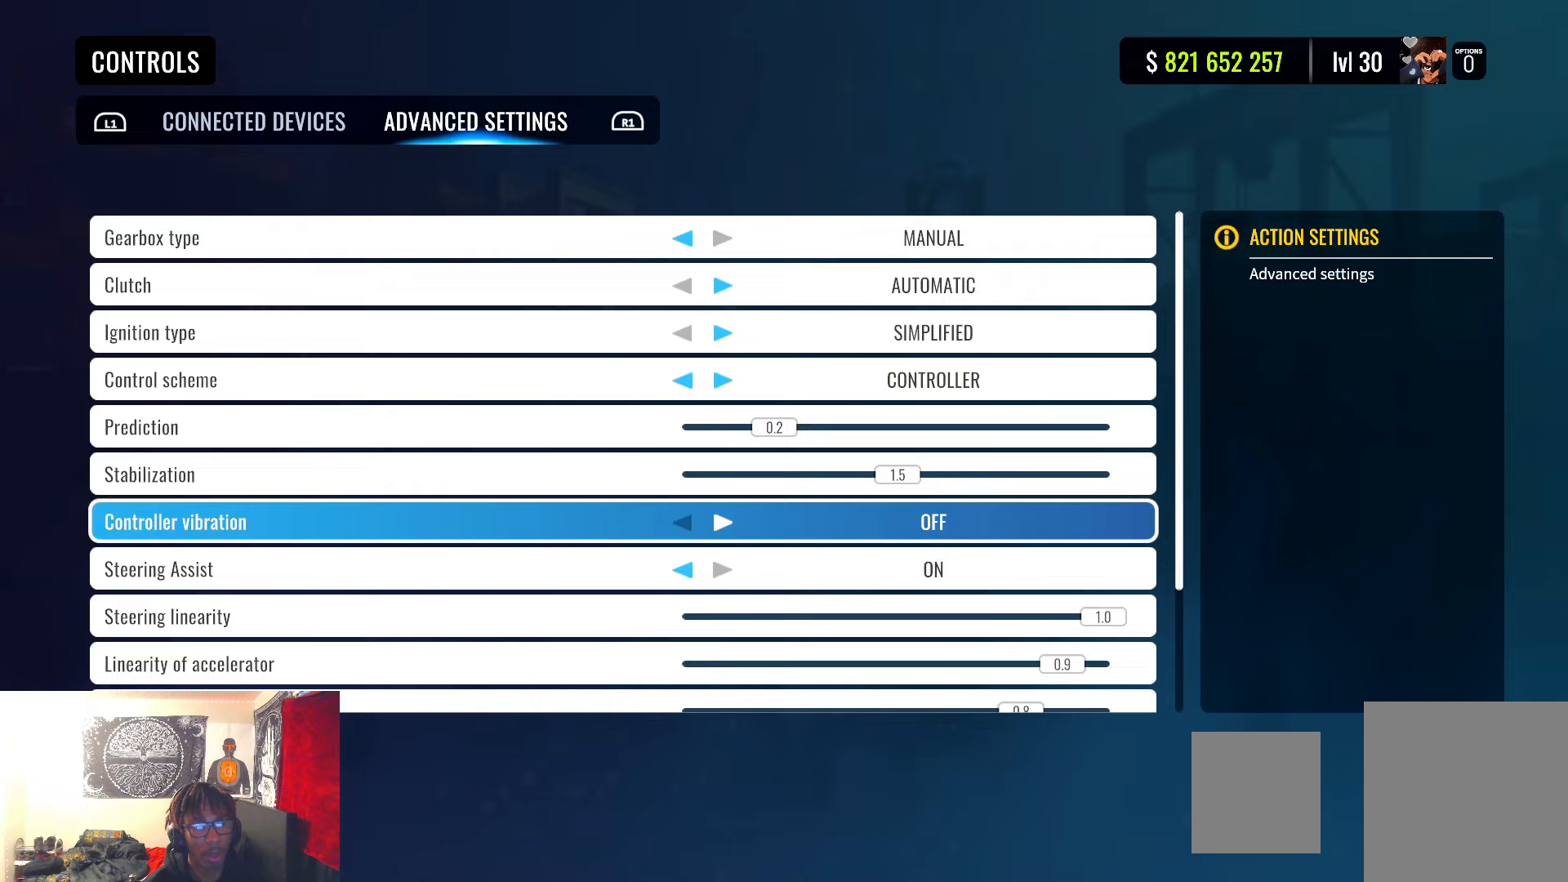
{"buttons": [], "left_stick": "center", "right_stick": "center", "events": [[333, "DPAD_DOWN", "down"], [467, "DPAD_DOWN", "up"]]}
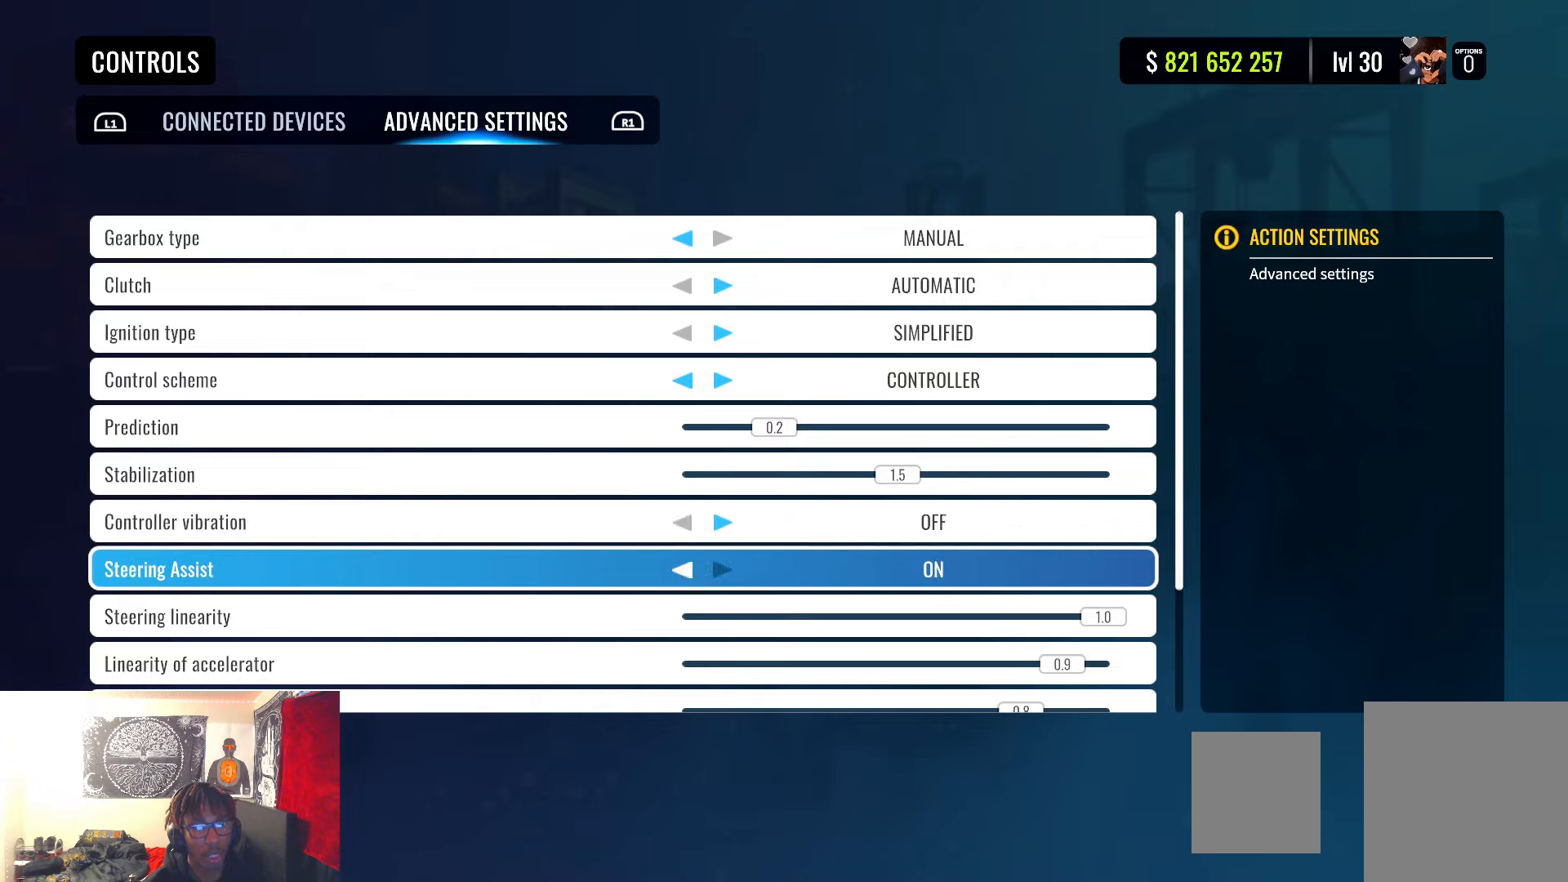
{"buttons": [], "left_stick": "center", "right_stick": "center", "events": []}
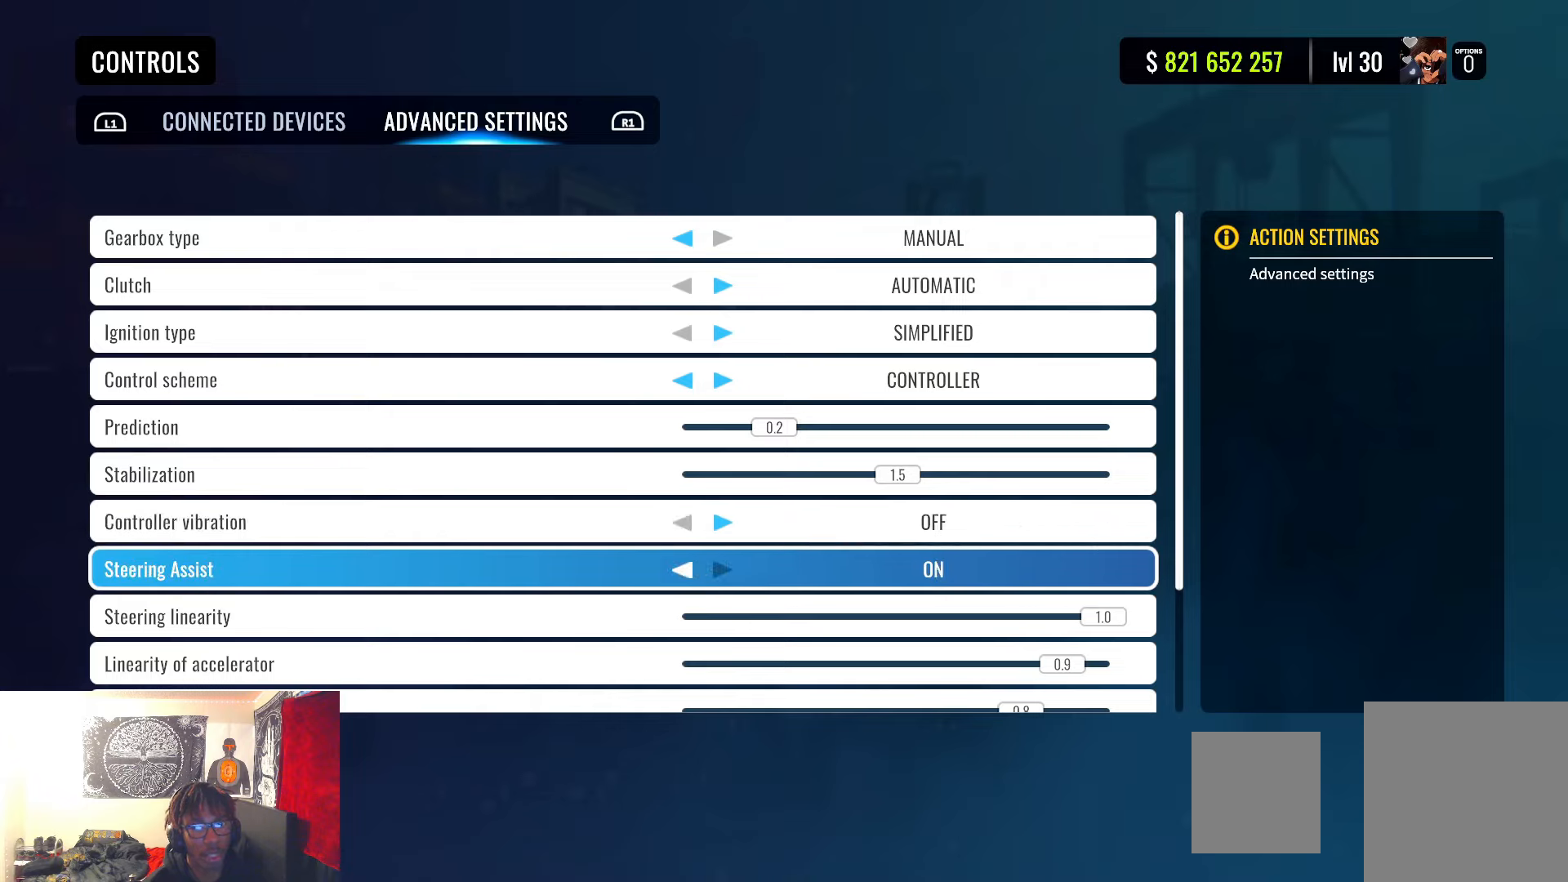
{"buttons": ["DPAD_DOWN"], "left_stick": "center", "right_stick": "center", "events": [[483, "DPAD_DOWN", "down"]]}
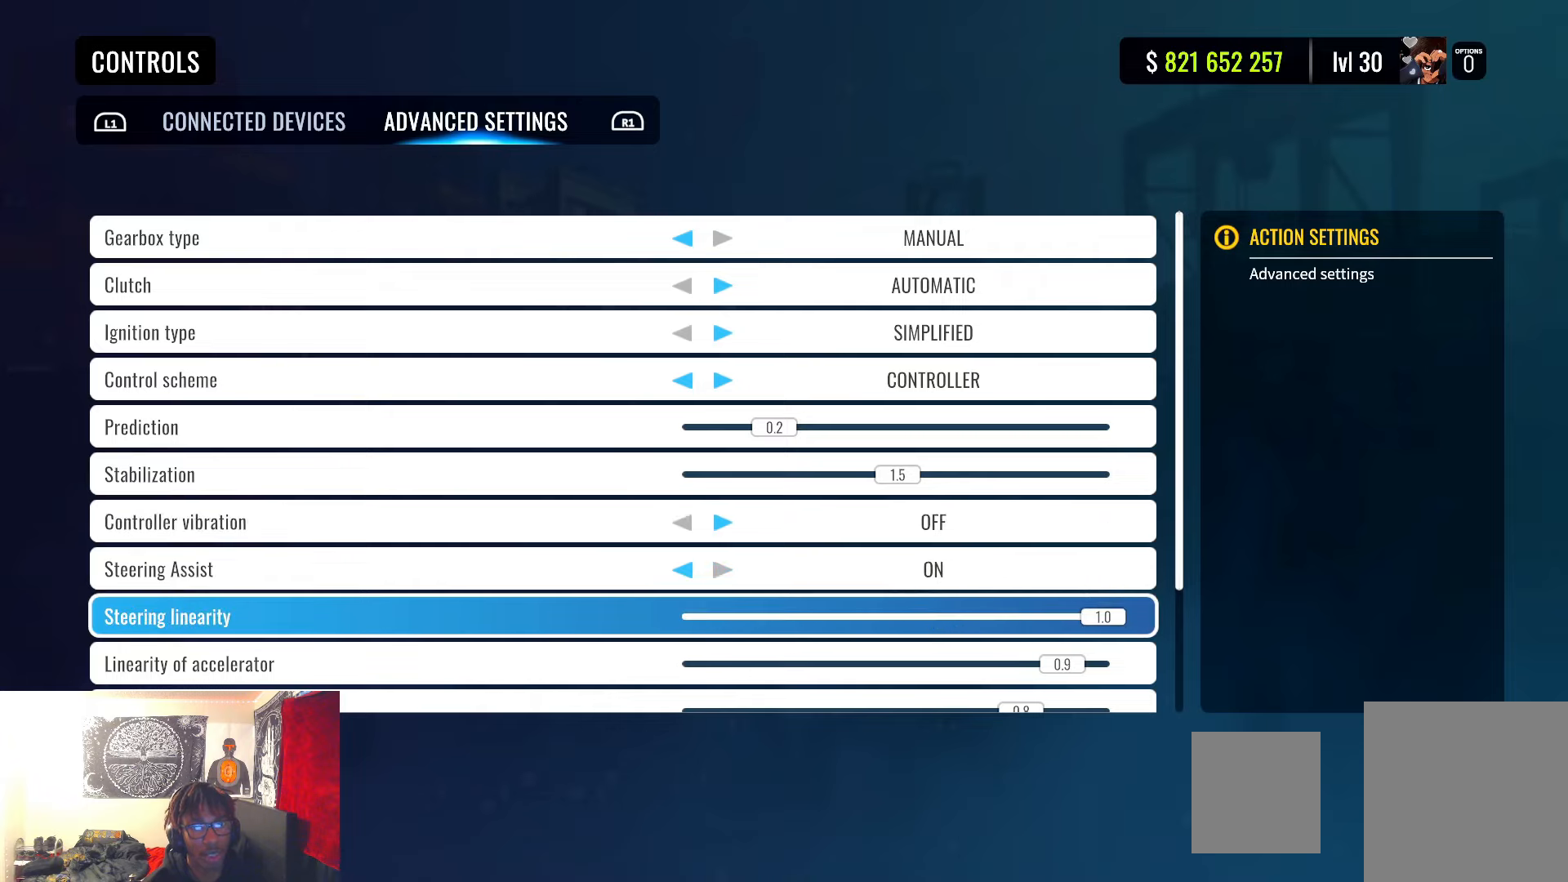
{"buttons": [], "left_stick": "center", "right_stick": "center", "events": [[117, "DPAD_DOWN", "up"]]}
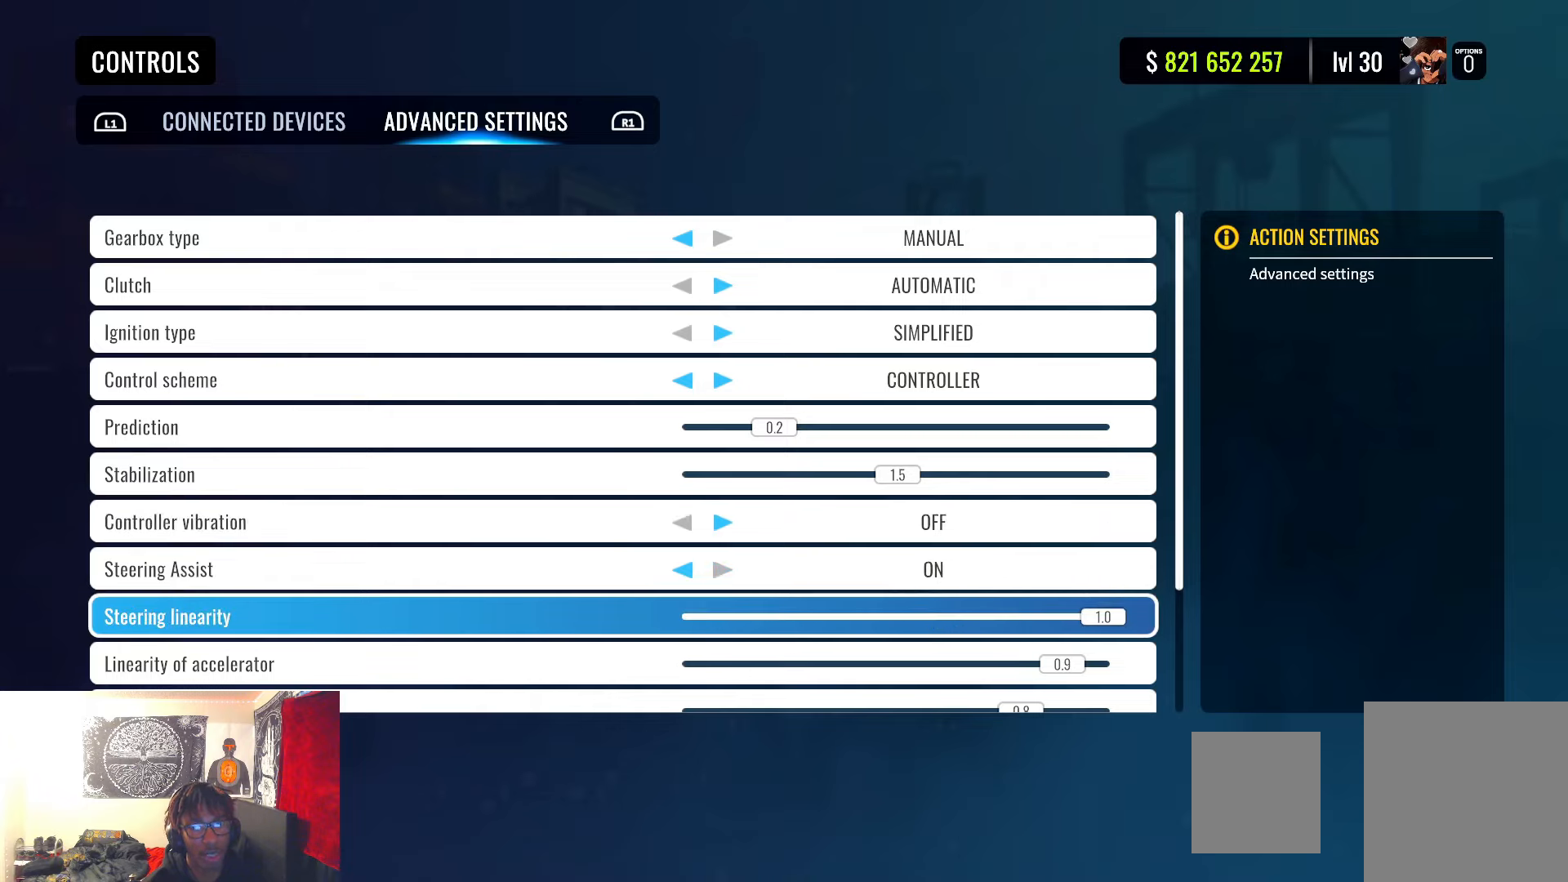
{"buttons": [], "left_stick": "center", "right_stick": "center", "events": []}
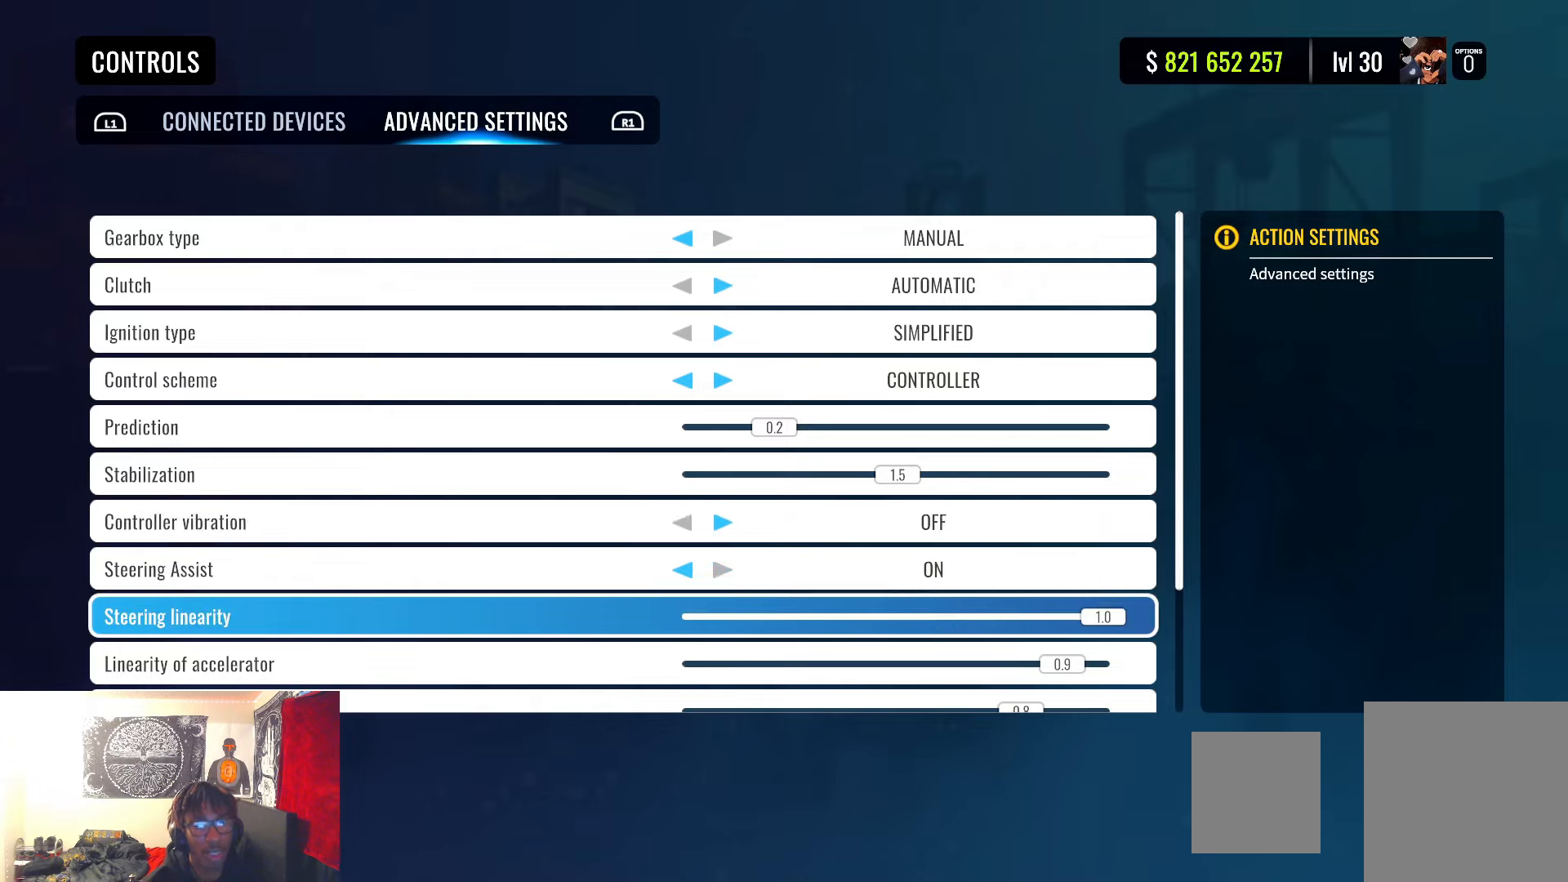
{"buttons": [], "left_stick": "center", "right_stick": "center", "events": []}
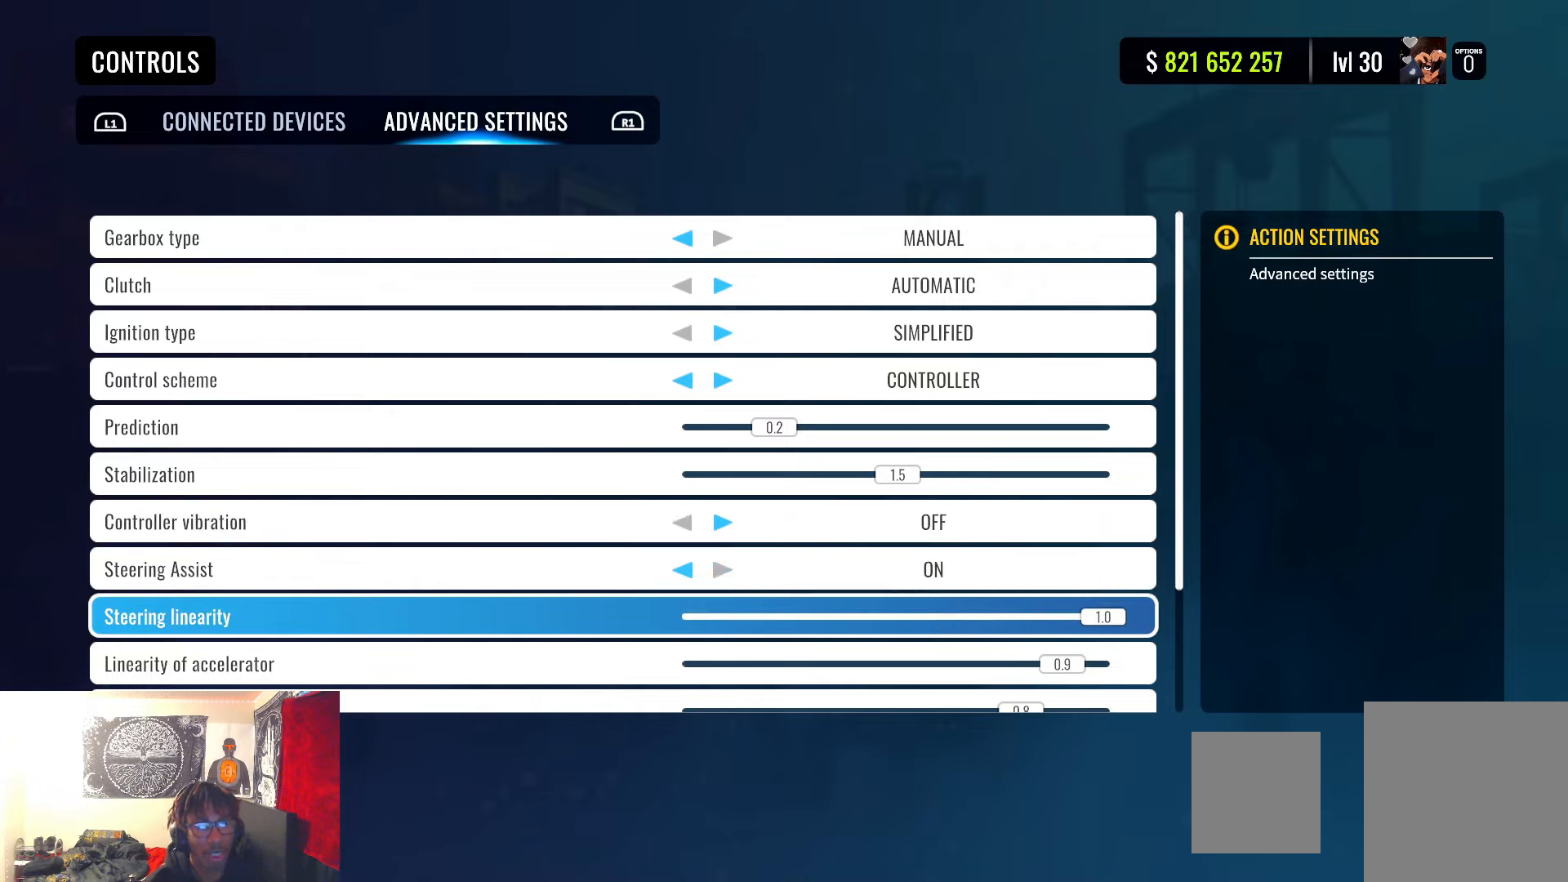
{"buttons": [], "left_stick": "center", "right_stick": "center", "events": []}
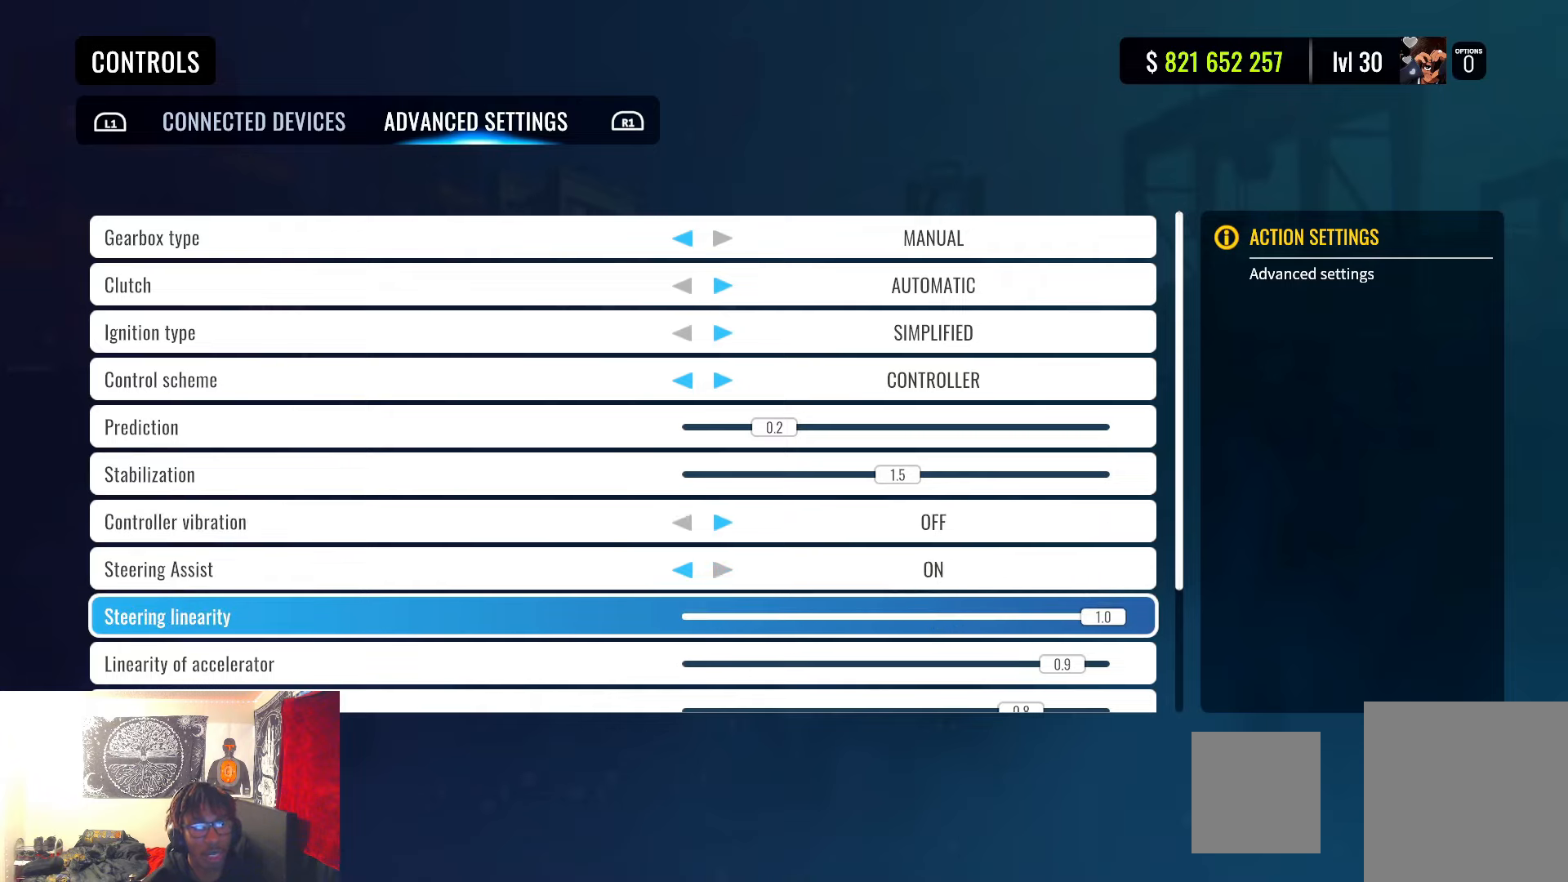
{"buttons": [], "left_stick": "center", "right_stick": "center", "events": [[217, "DPAD_DOWN", "down"], [317, "DPAD_DOWN", "up"]]}
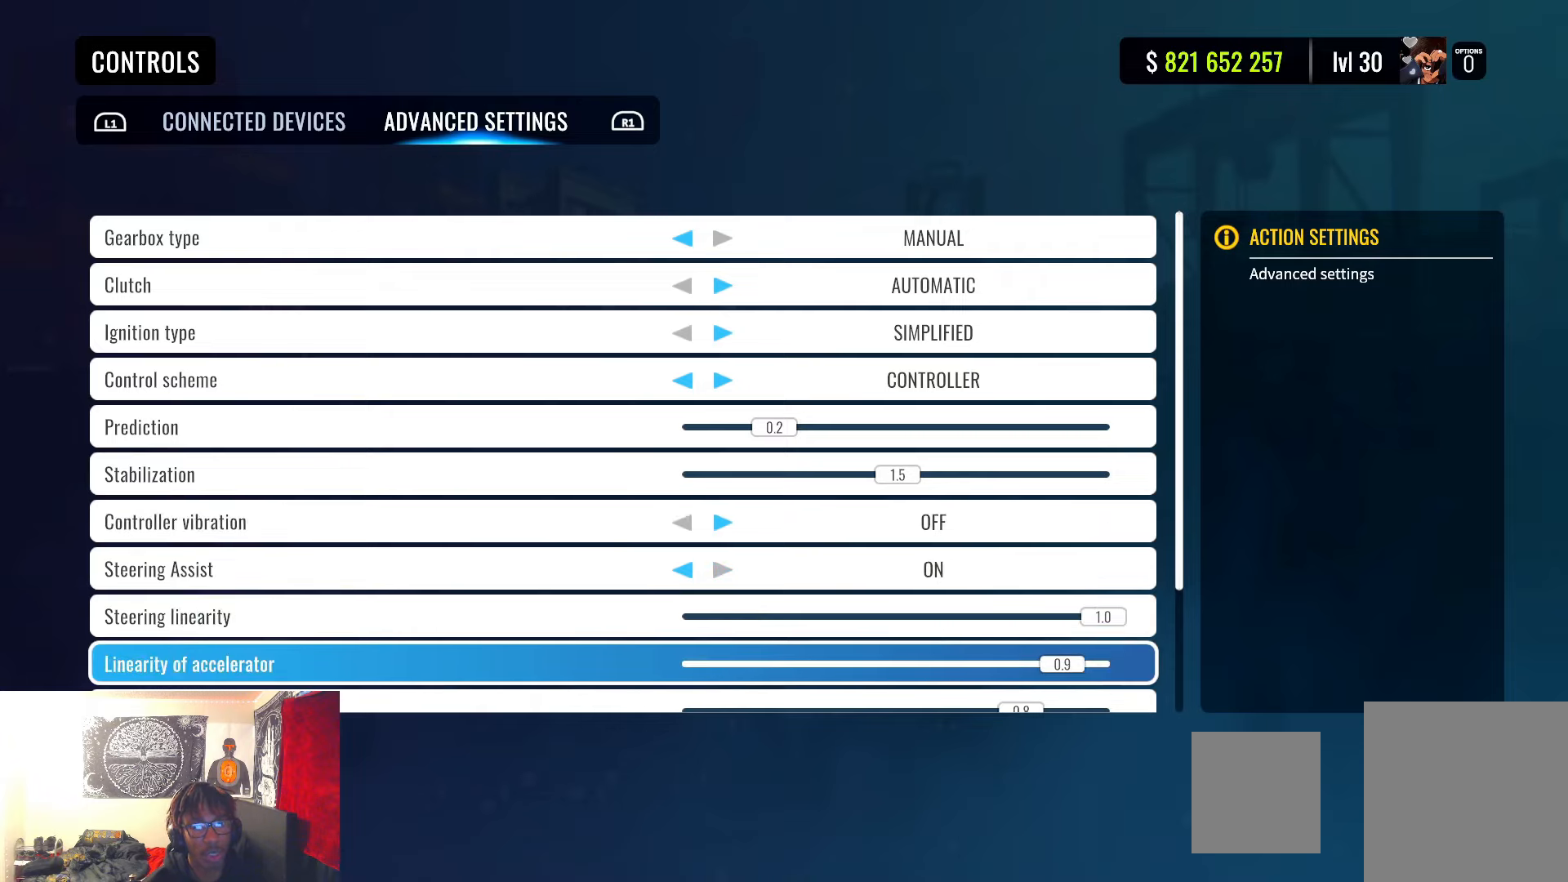
{"buttons": [], "left_stick": "center", "right_stick": "center", "events": []}
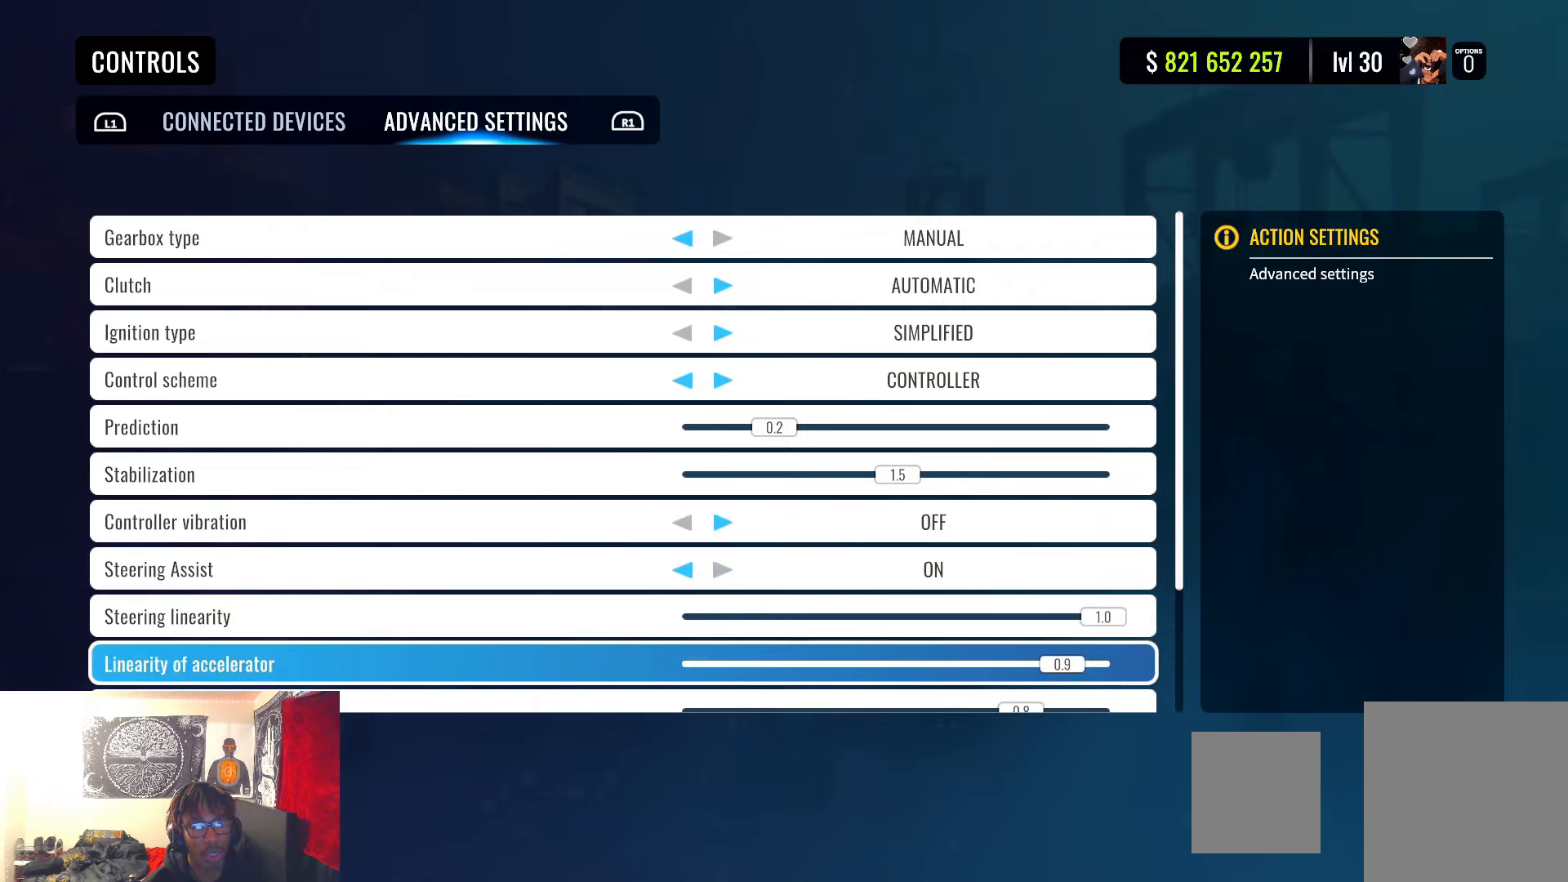
{"buttons": [], "left_stick": "center", "right_stick": "center", "events": []}
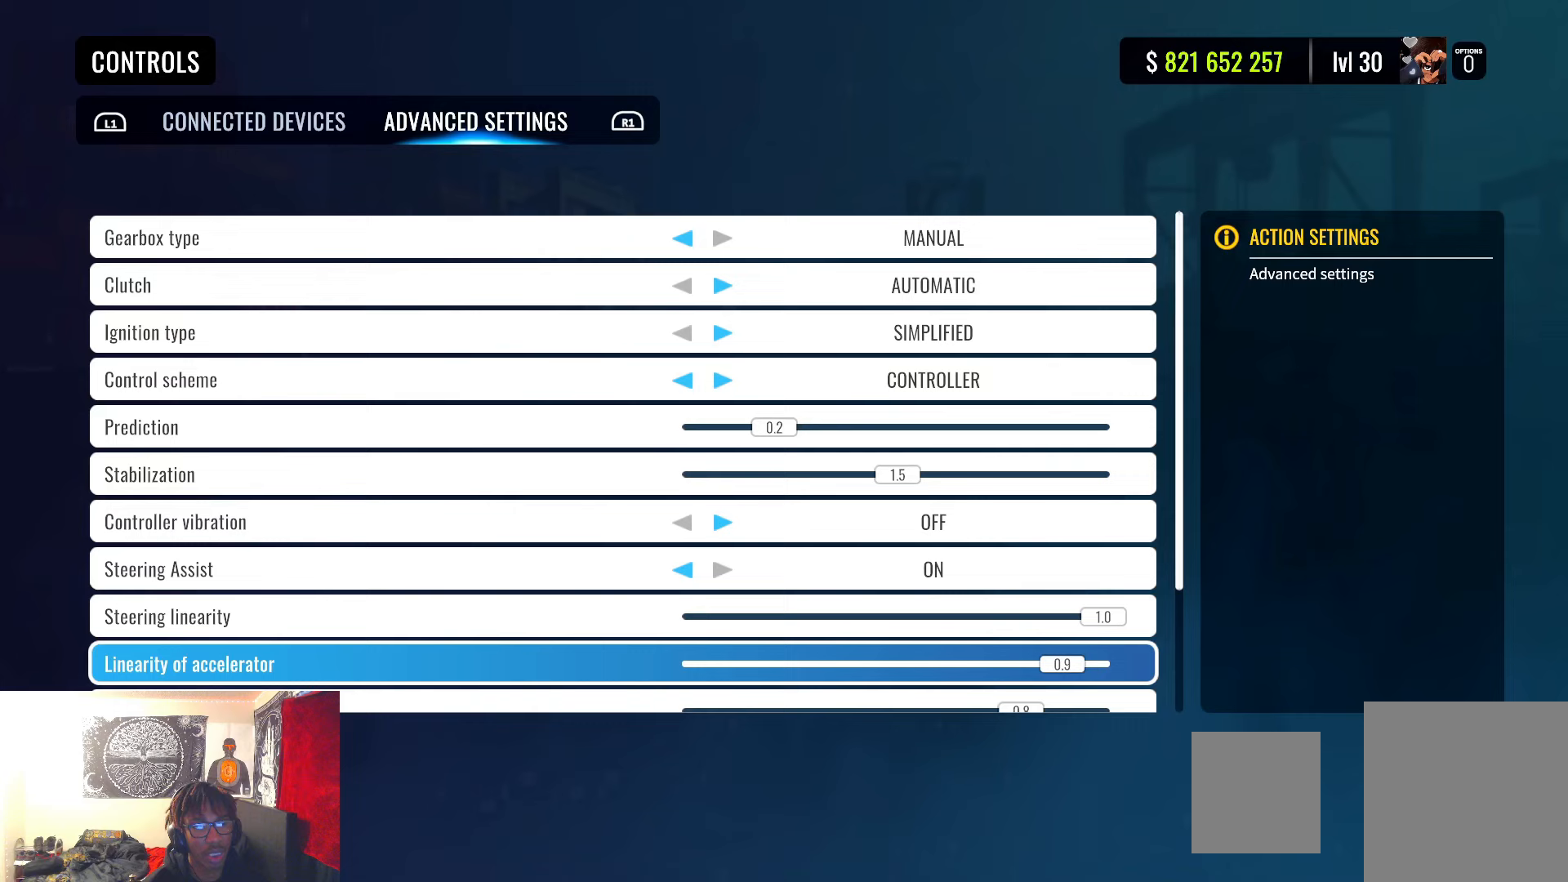
{"buttons": [], "left_stick": "center", "right_stick": "center", "events": [[33, "DPAD_DOWN", "down"], [167, "DPAD_DOWN", "up"]]}
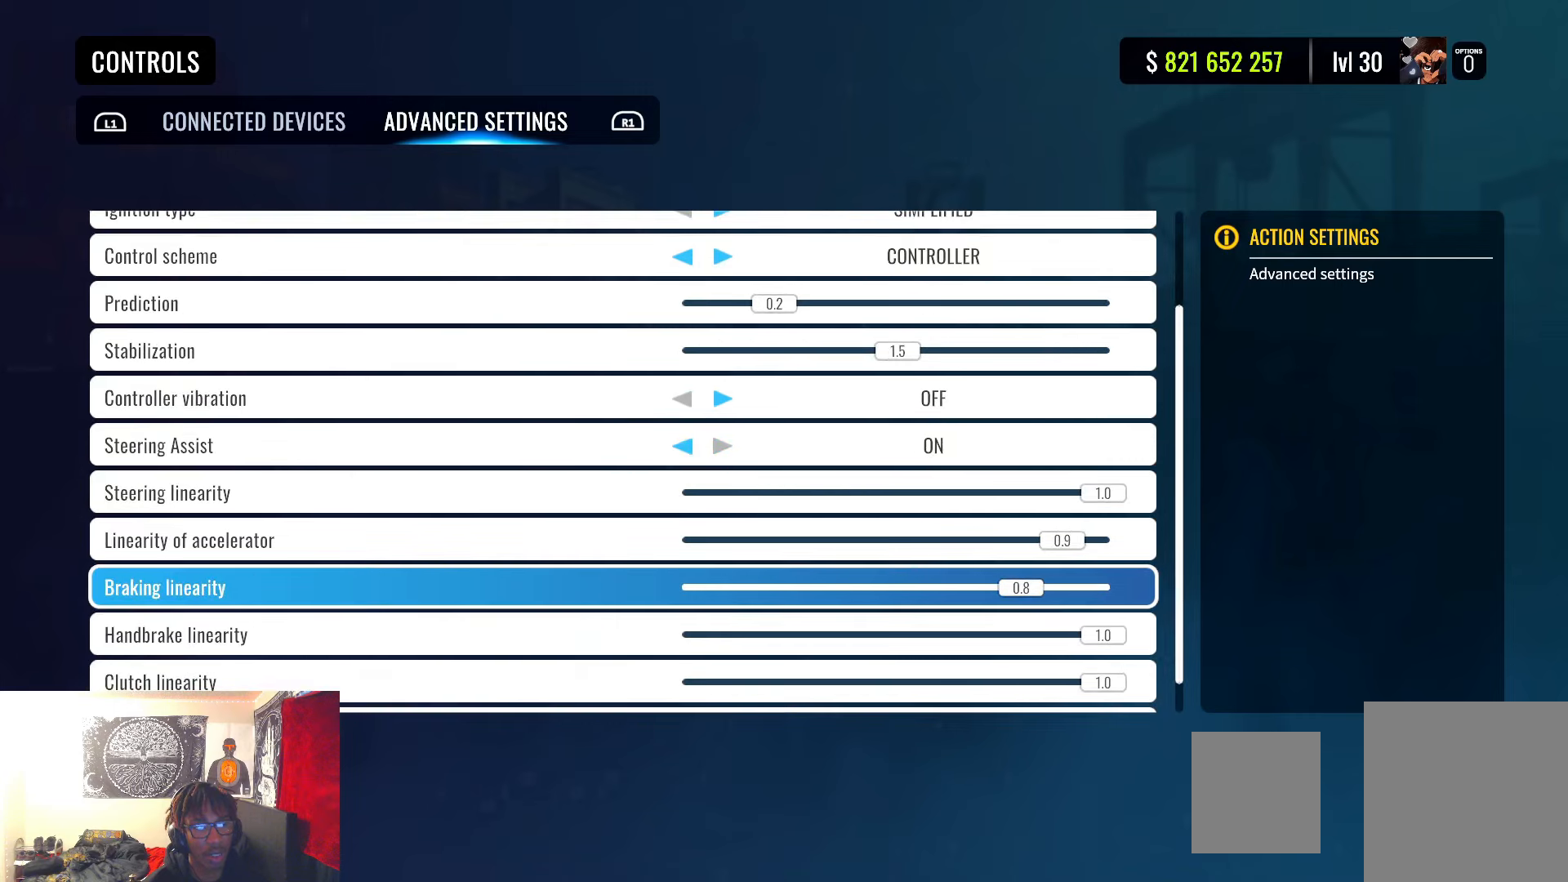
{"buttons": [], "left_stick": "center", "right_stick": "center", "events": []}
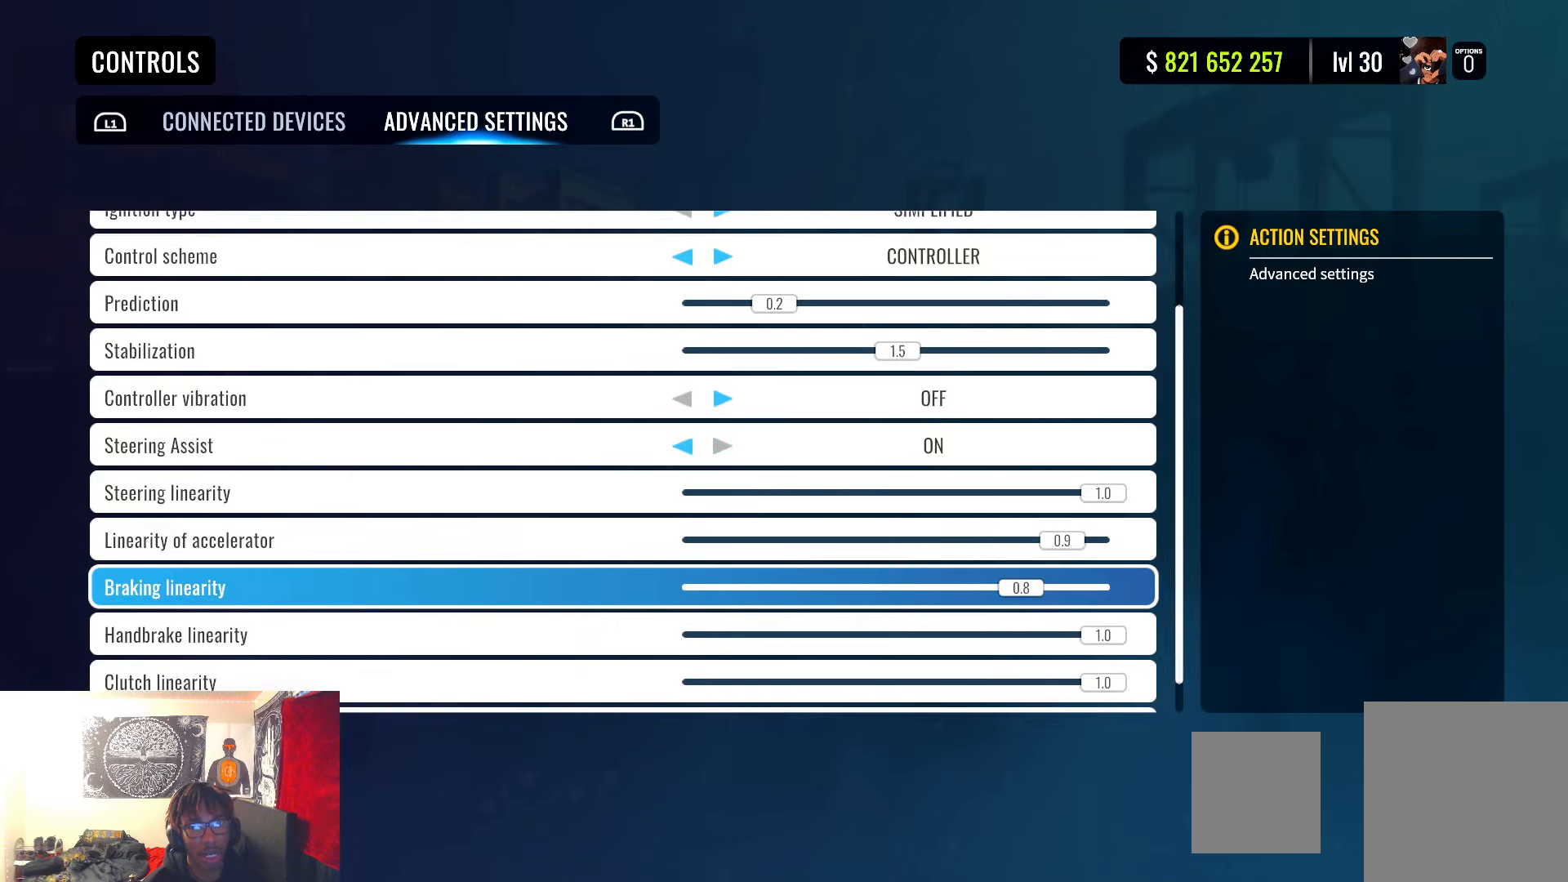
{"buttons": [], "left_stick": "center", "right_stick": "center", "events": []}
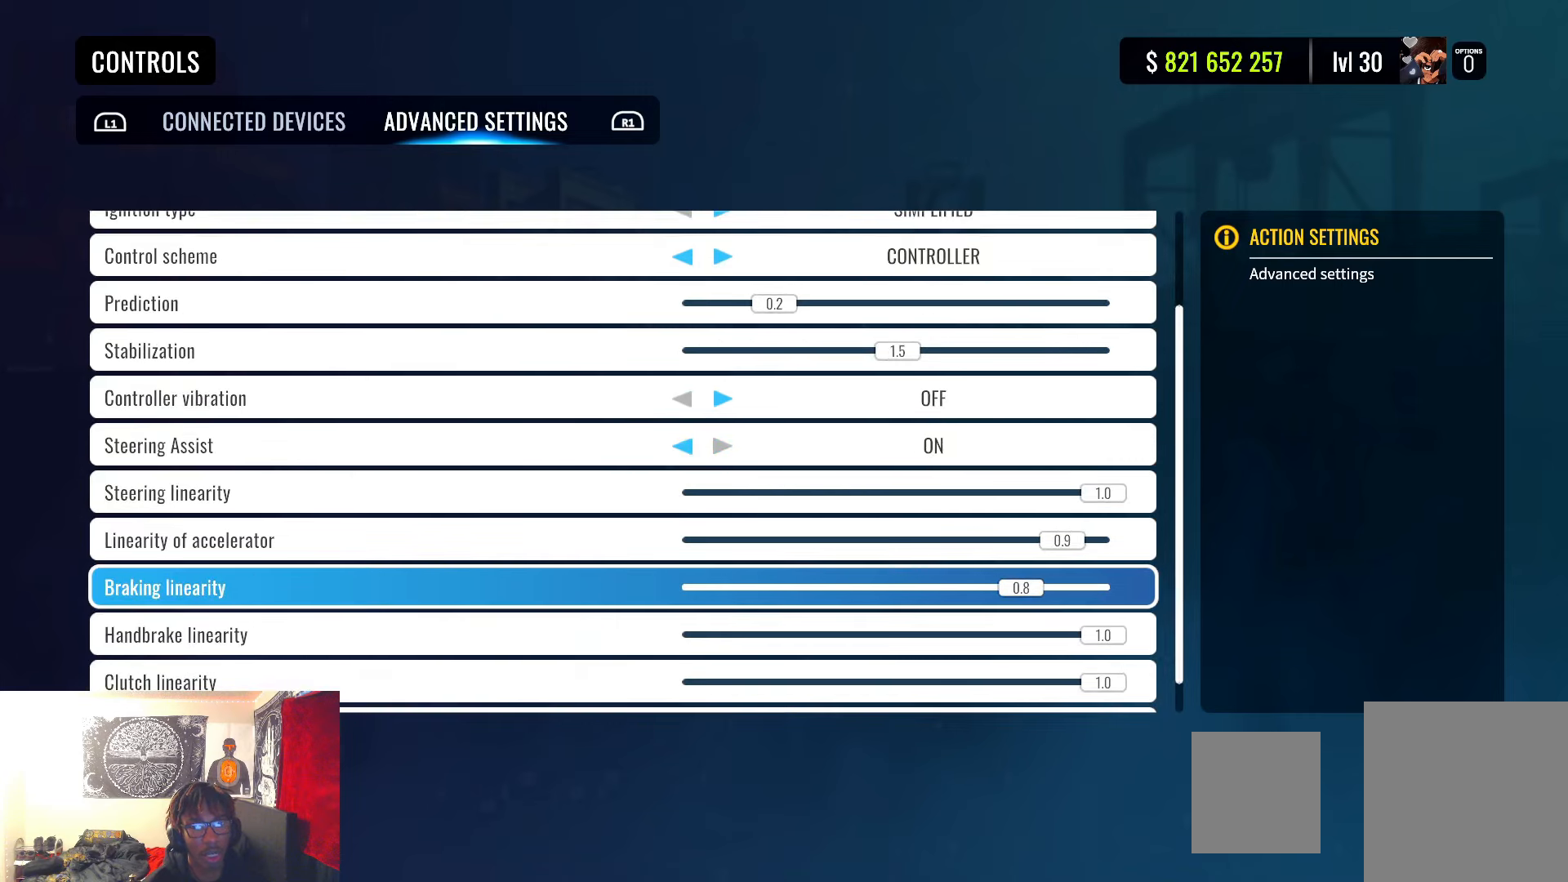
{"buttons": [], "left_stick": "center", "right_stick": "center", "events": []}
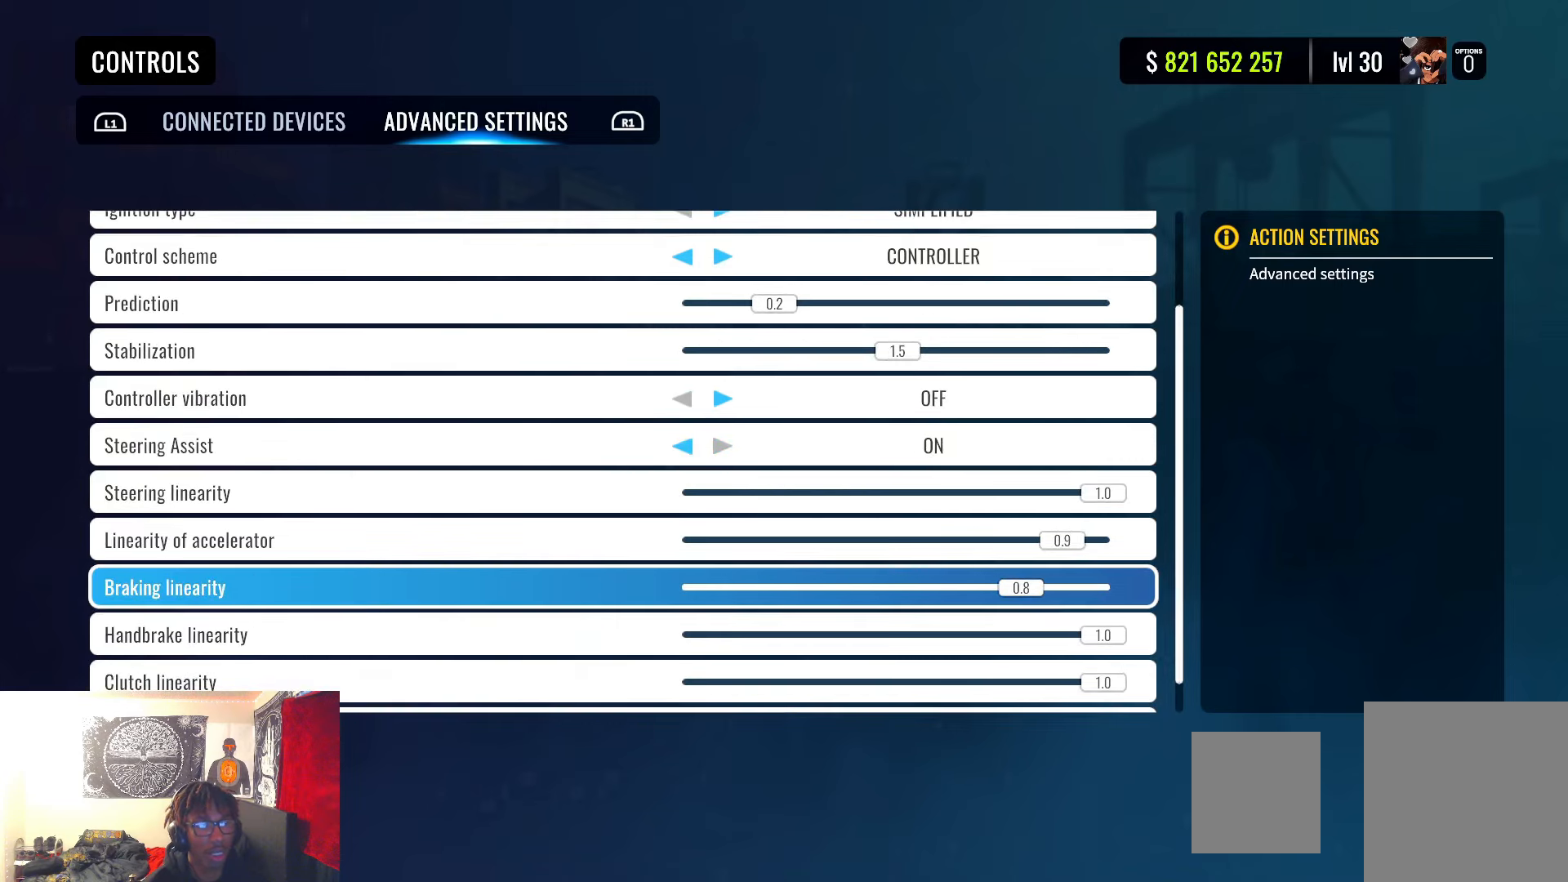
{"buttons": ["DPAD_UP"], "left_stick": "center", "right_stick": "center", "events": [[500, "DPAD_UP", "down"]]}
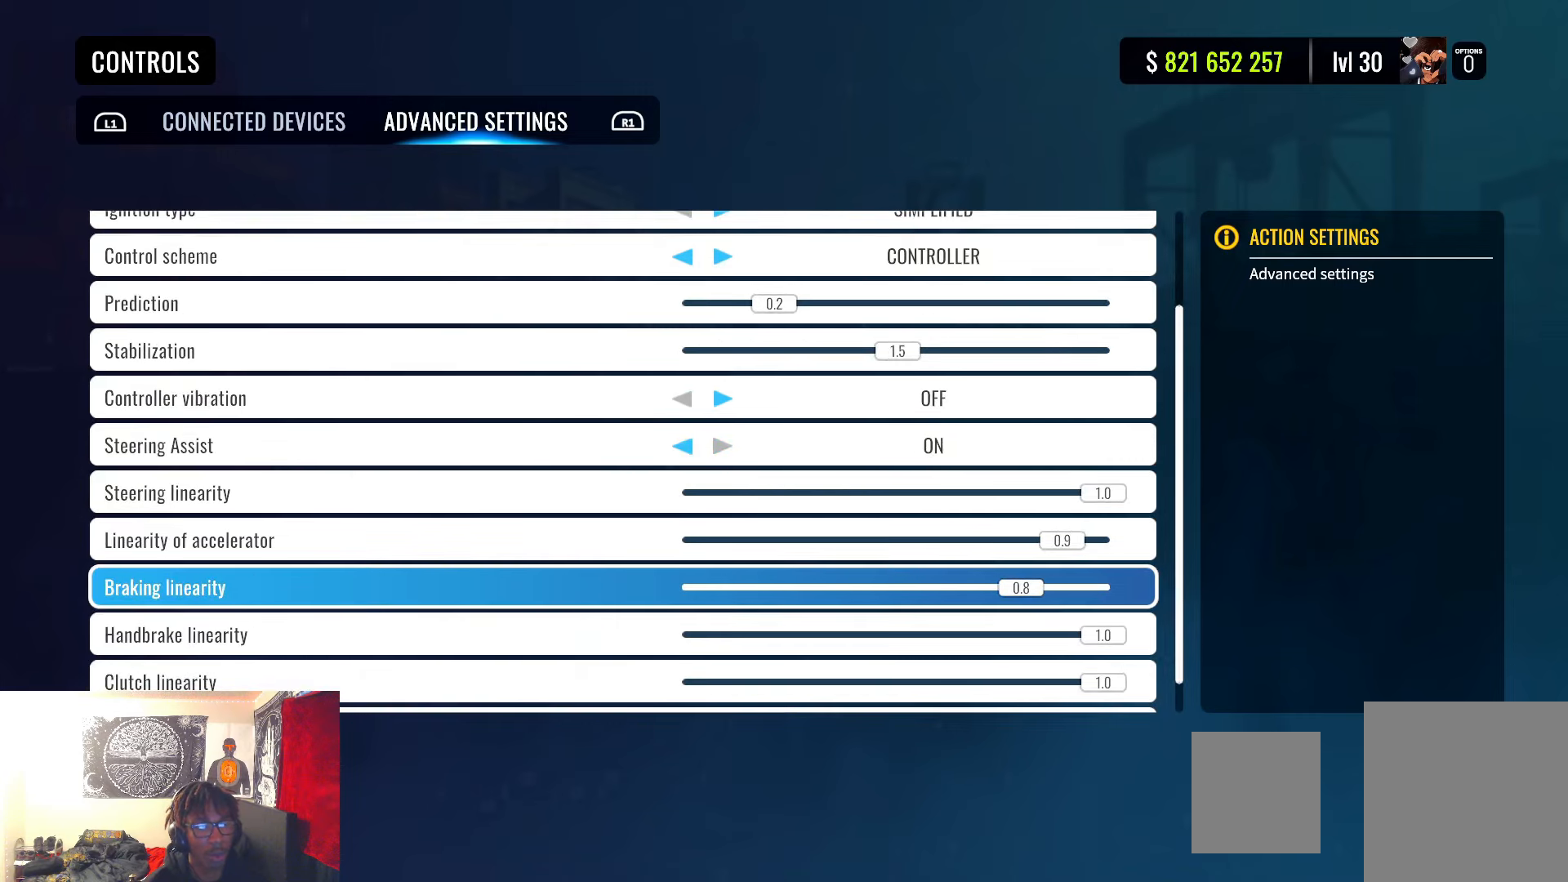
{"buttons": [], "left_stick": "center", "right_stick": "center", "events": [[117, "DPAD_UP", "up"]]}
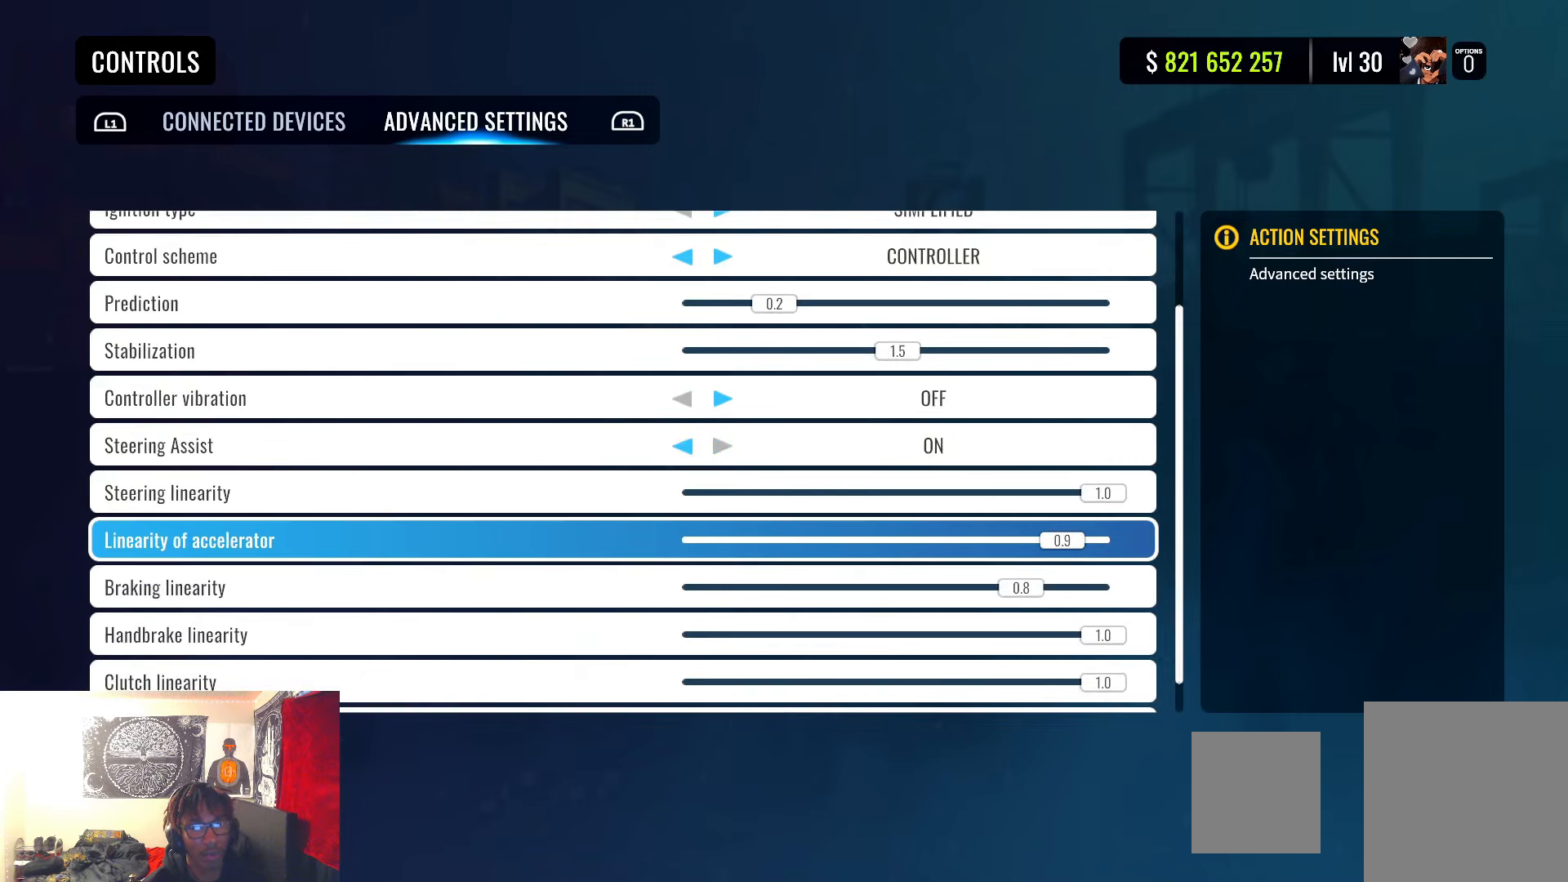
{"buttons": ["DPAD_DOWN"], "left_stick": "center", "right_stick": "center", "events": [[500, "DPAD_DOWN", "down"]]}
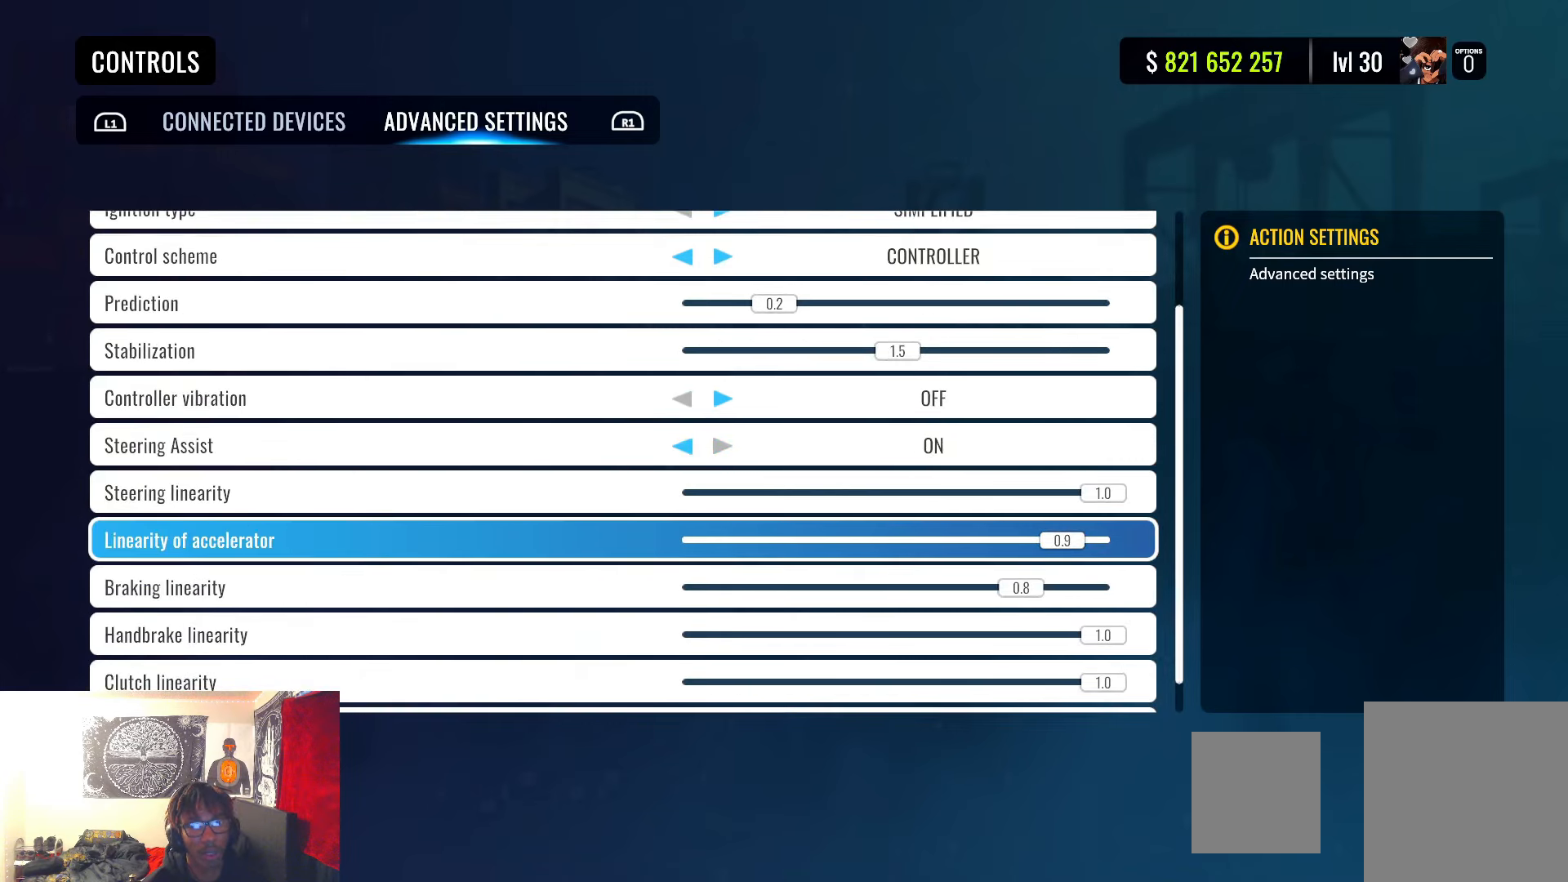
{"buttons": [], "left_stick": "center", "right_stick": "center", "events": [[100, "DPAD_DOWN", "up"], [300, "DPAD_UP", "down"], [383, "DPAD_UP", "up"]]}